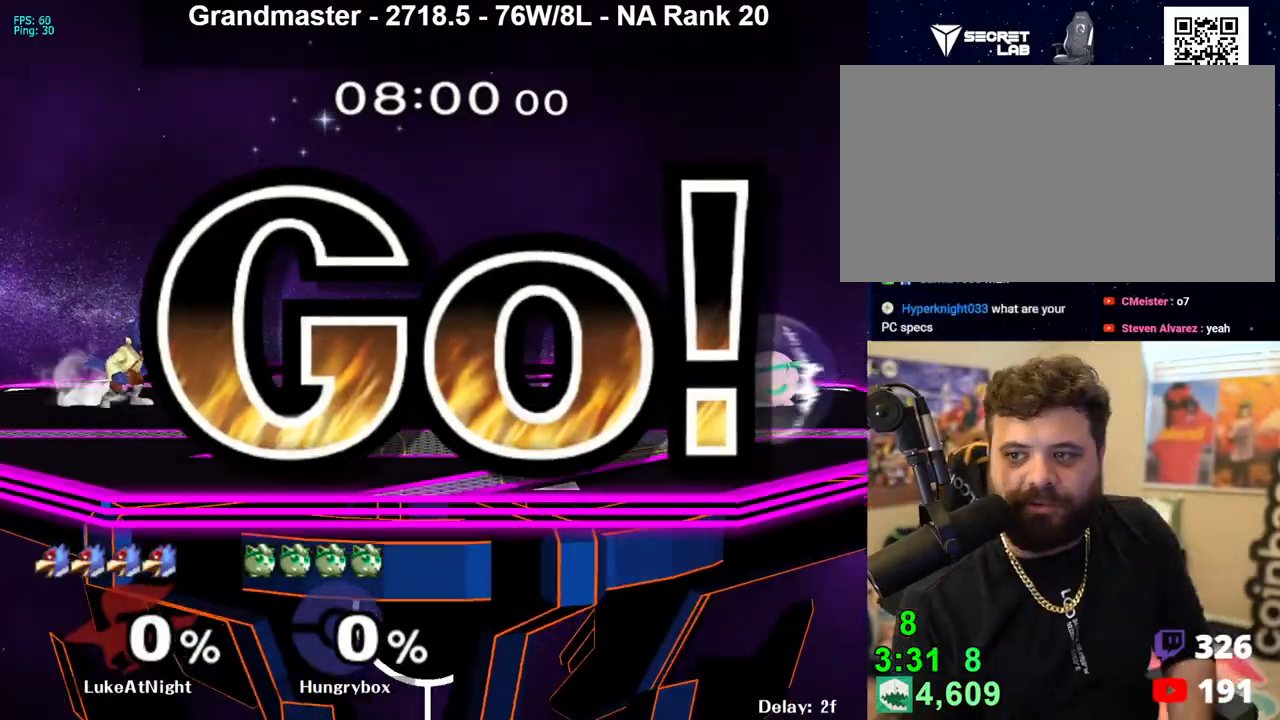
Gameplay with a controller (Nintendo layout); each line is a JSON object with the inputs held at the frame after it. "events" lists button and stick changes between this image and that frame as [ms after this image, input, new state], when the widget could be followed in between. Not read: L3 R3 START.
{"buttons": ["R1"], "left_stick": "up", "right_stick": "center", "events": [[450, "R1", "down"], [450, "left_stick", "up"]]}
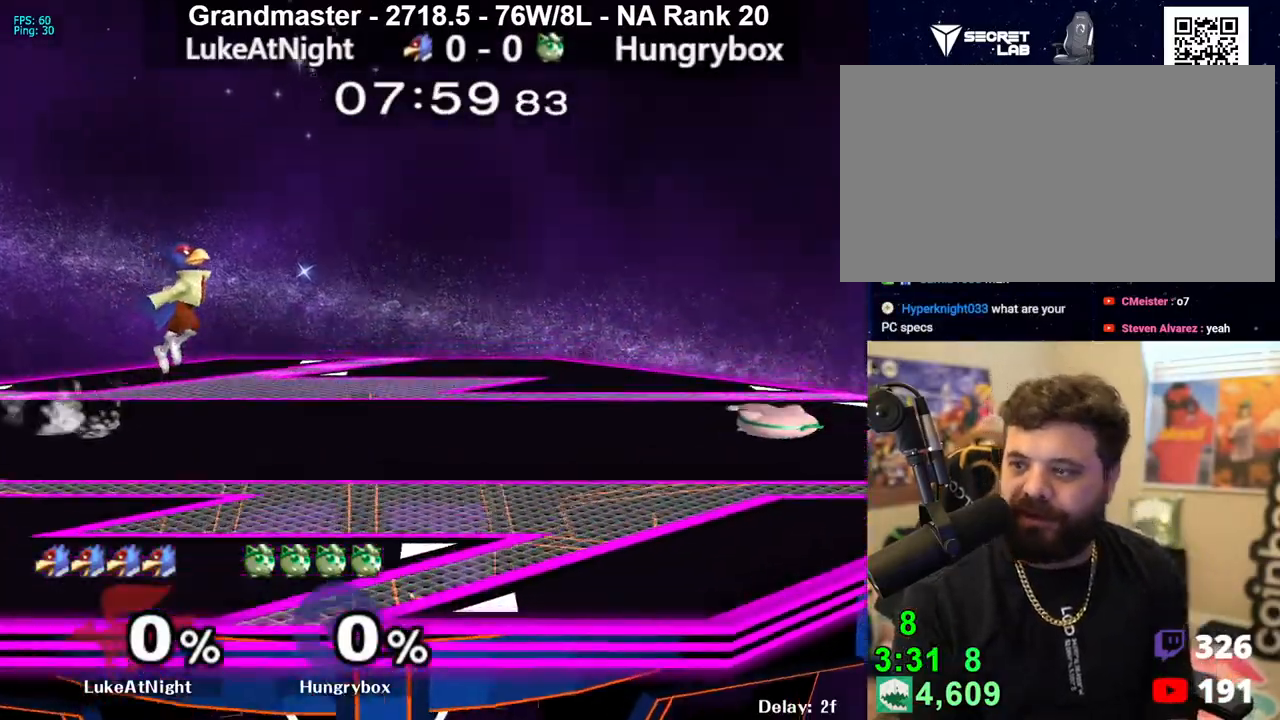
{"buttons": [], "left_stick": "left", "right_stick": "center", "events": [[33, "R1", "up"], [117, "left_stick", "left"], [233, "left_stick", "up-left"], [300, "right_stick", "left"], [333, "left_stick", "left"], [417, "right_stick", "center"]]}
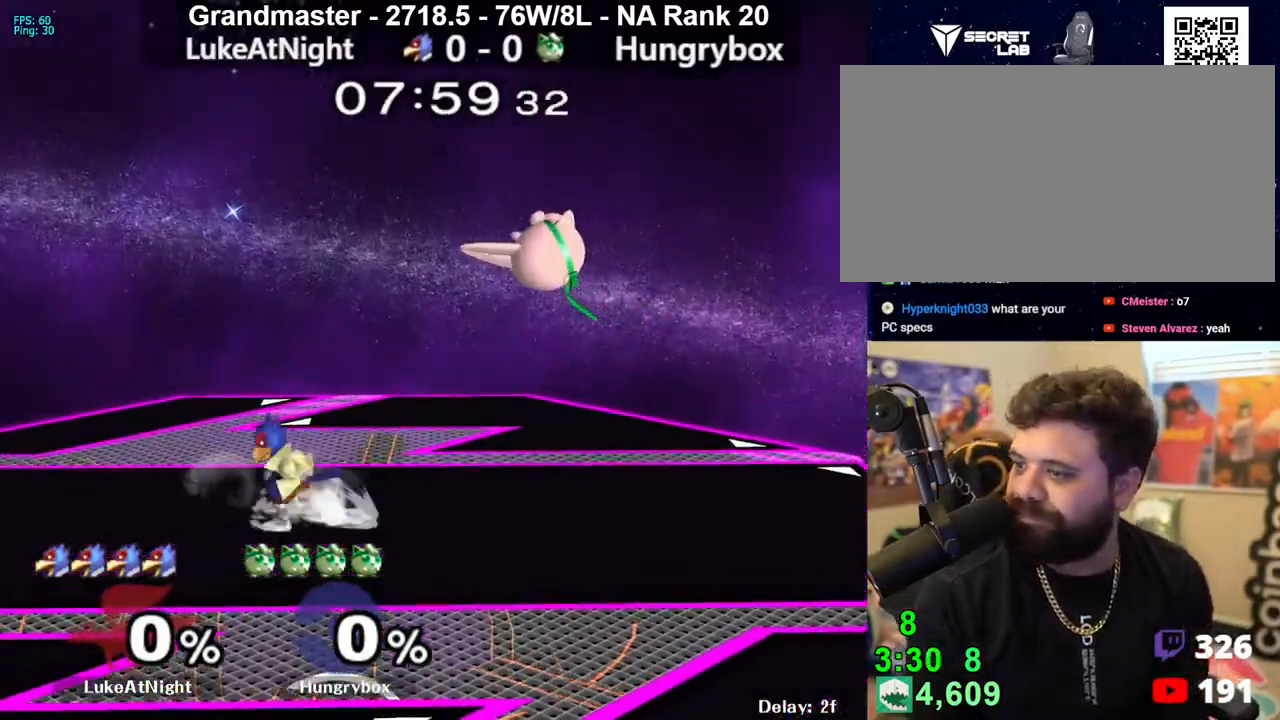
{"buttons": ["Z"], "left_stick": "left", "right_stick": "center", "events": [[450, "Z", "down"]]}
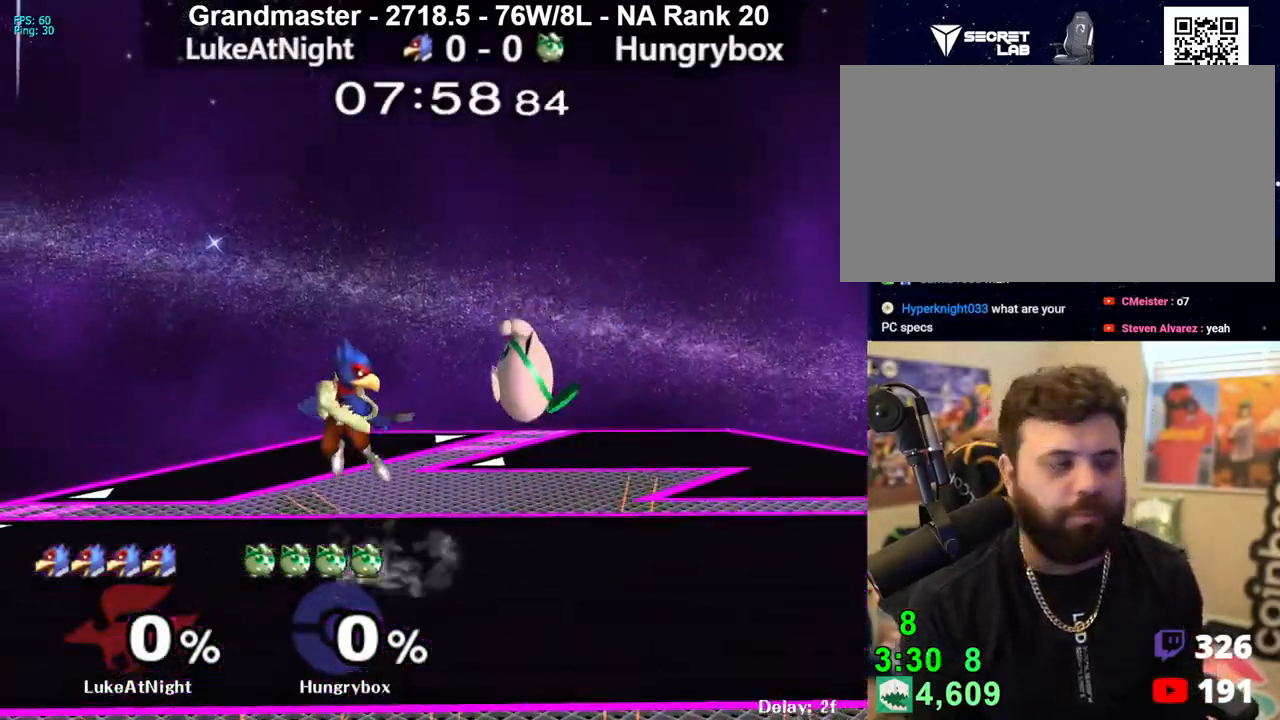
{"buttons": ["R1"], "left_stick": "center", "right_stick": "center", "events": [[50, "Z", "up"], [83, "Z", "down"], [167, "Z", "up"], [167, "left_stick", "down-right"], [217, "Z", "down"], [283, "Z", "up"], [300, "left_stick", "center"], [333, "R1", "down"]]}
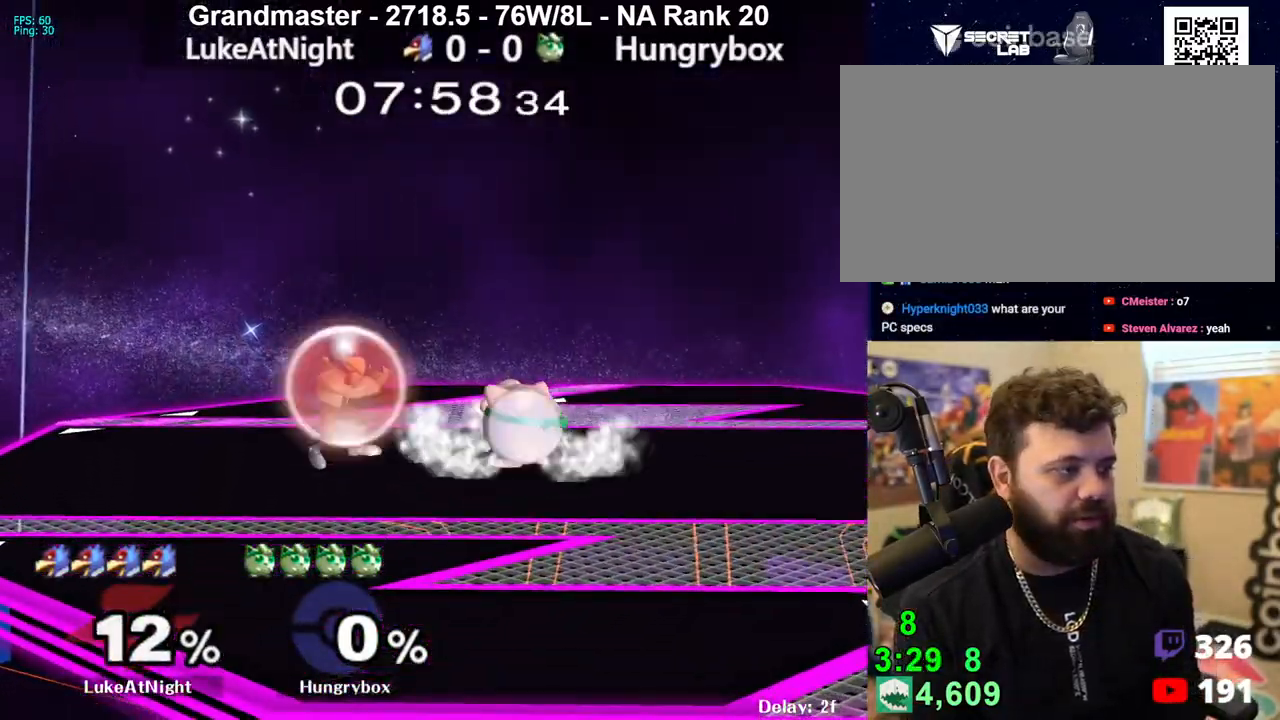
{"buttons": [], "left_stick": "left", "right_stick": "center", "events": [[117, "R1", "up"], [133, "left_stick", "up-right"], [217, "left_stick", "down-right"], [233, "R1", "down"], [317, "R1", "up"], [333, "left_stick", "center"], [417, "left_stick", "up"], [500, "left_stick", "left"]]}
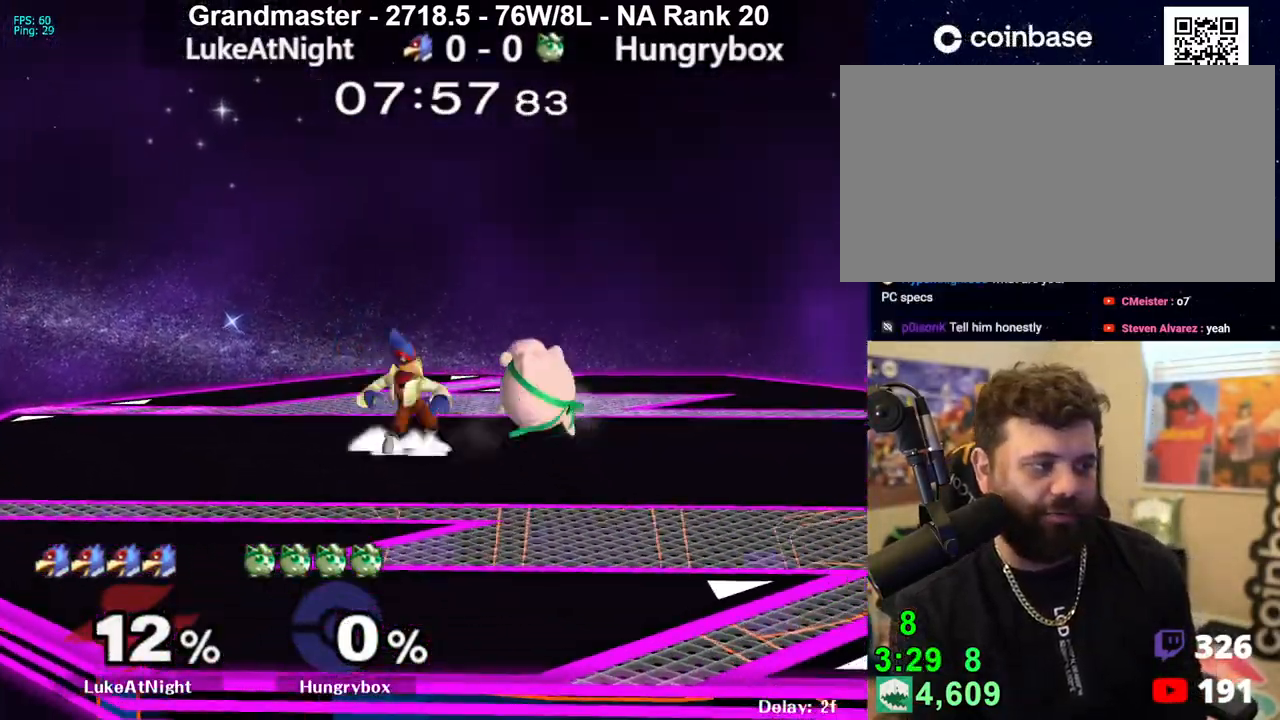
{"buttons": [], "left_stick": "left", "right_stick": "center", "events": [[33, "Z", "down"], [33, "left_stick", "center"], [117, "Z", "up"], [133, "left_stick", "left"], [150, "Z", "down"], [250, "Z", "up"], [283, "Z", "down"], [350, "Z", "up"], [400, "left_stick", "center"], [417, "Z", "down"], [467, "Z", "up"], [467, "left_stick", "left"]]}
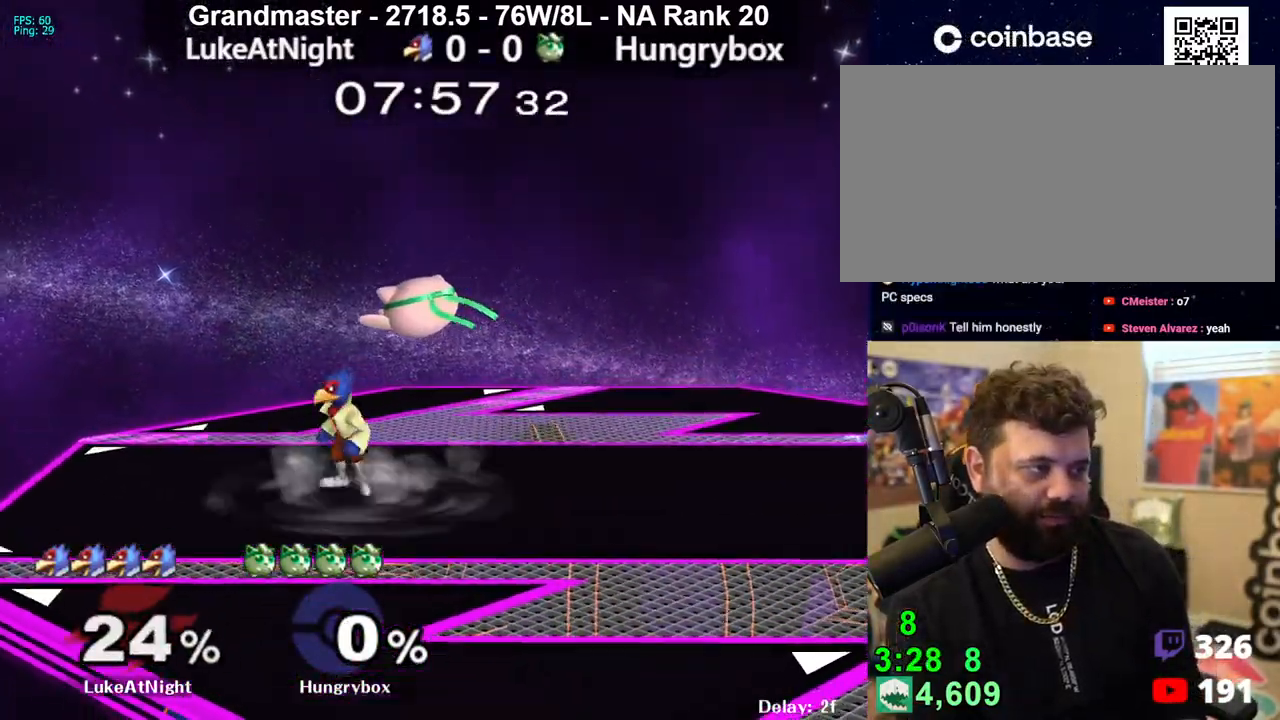
{"buttons": [], "left_stick": "up", "right_stick": "center", "events": [[33, "left_stick", "down-left"], [100, "R1", "down"], [167, "R1", "up"], [250, "left_stick", "up"], [333, "A", "down"], [400, "A", "up"]]}
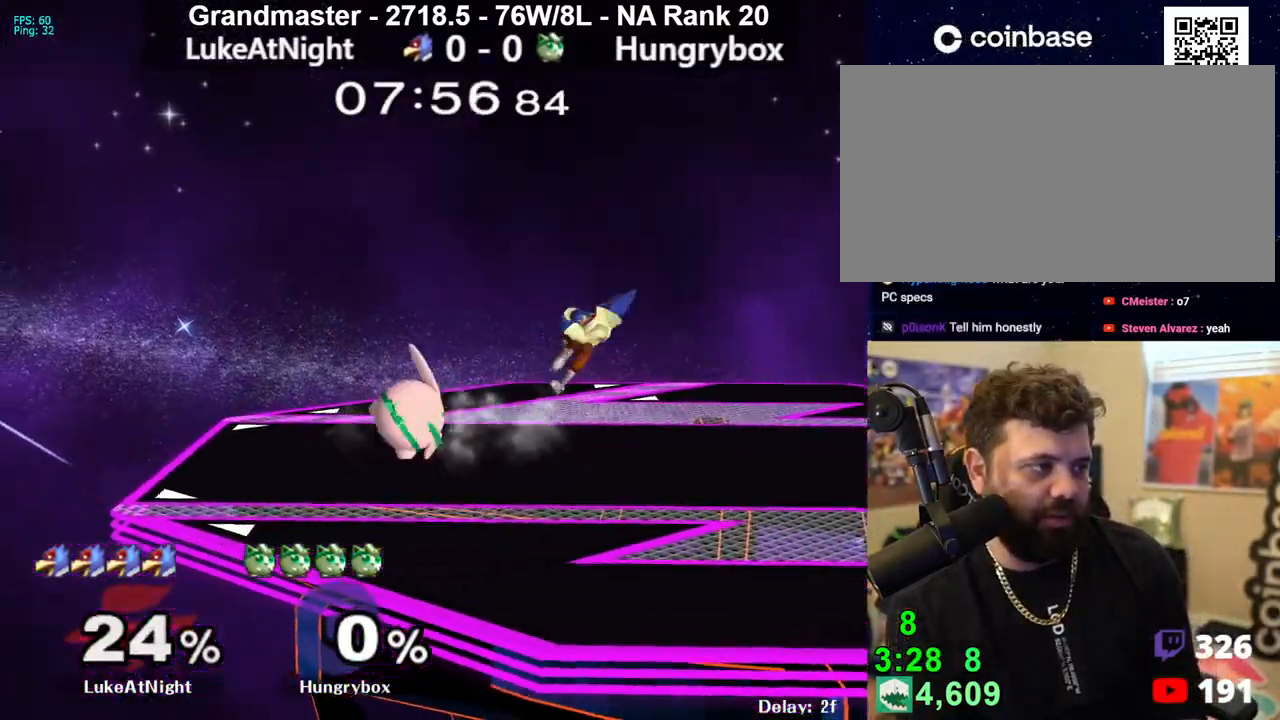
{"buttons": ["Z"], "left_stick": "right", "right_stick": "center", "events": [[133, "left_stick", "center"], [217, "left_stick", "up"], [317, "left_stick", "right"], [317, "right_stick", "right"], [350, "Z", "down"], [383, "right_stick", "center"], [417, "Z", "up"], [467, "Z", "down"]]}
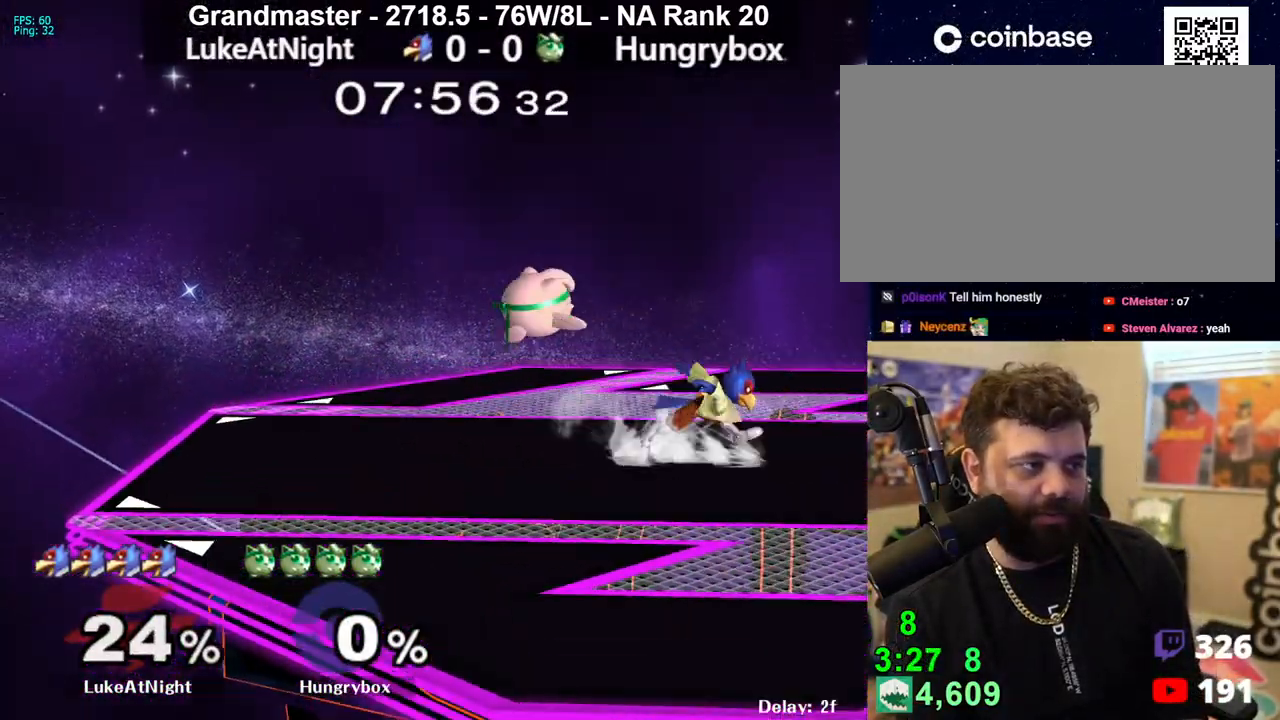
{"buttons": ["Z"], "left_stick": "right", "right_stick": "center", "events": [[50, "Z", "up"], [83, "Z", "down"], [167, "Z", "up"], [350, "right_stick", "up"], [367, "Z", "down"], [417, "right_stick", "center"], [450, "Z", "up"], [500, "Z", "down"]]}
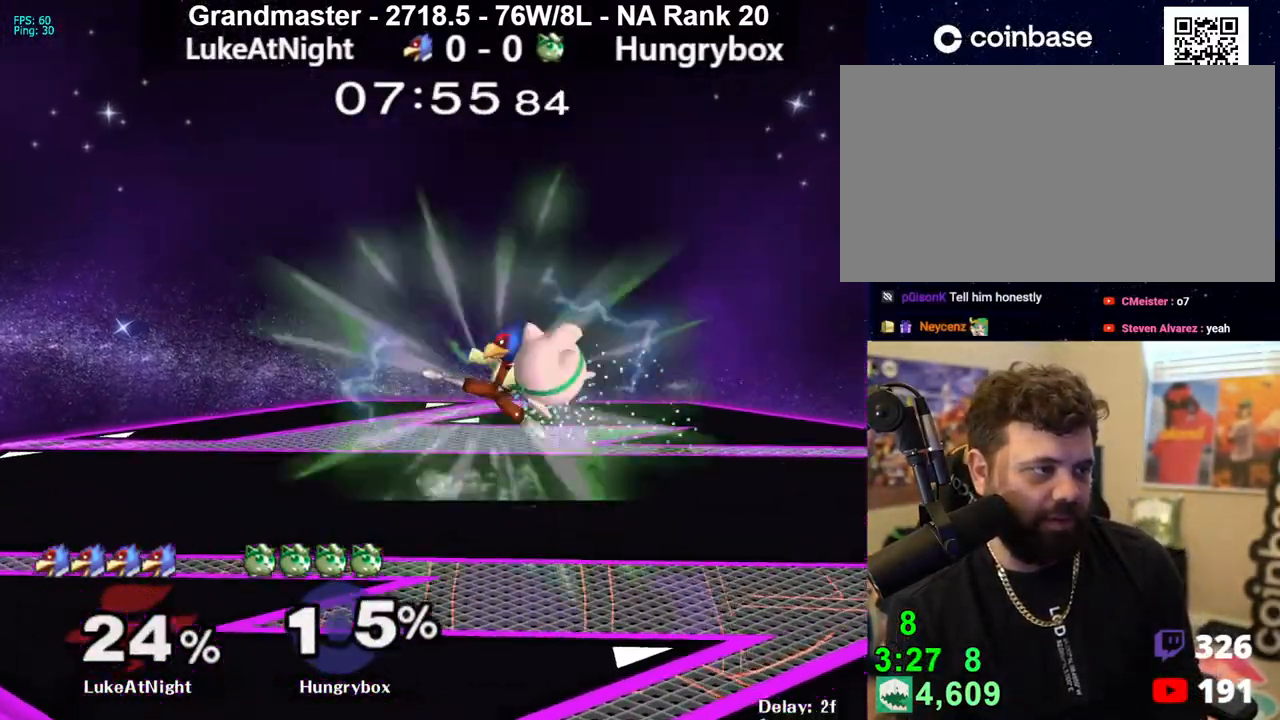
{"buttons": ["Z"], "left_stick": "left", "right_stick": "center", "events": [[50, "Z", "up"], [83, "Z", "down"], [83, "left_stick", "center"], [167, "Z", "up"], [283, "left_stick", "left"], [333, "Z", "down"], [433, "Z", "up"], [483, "Z", "down"]]}
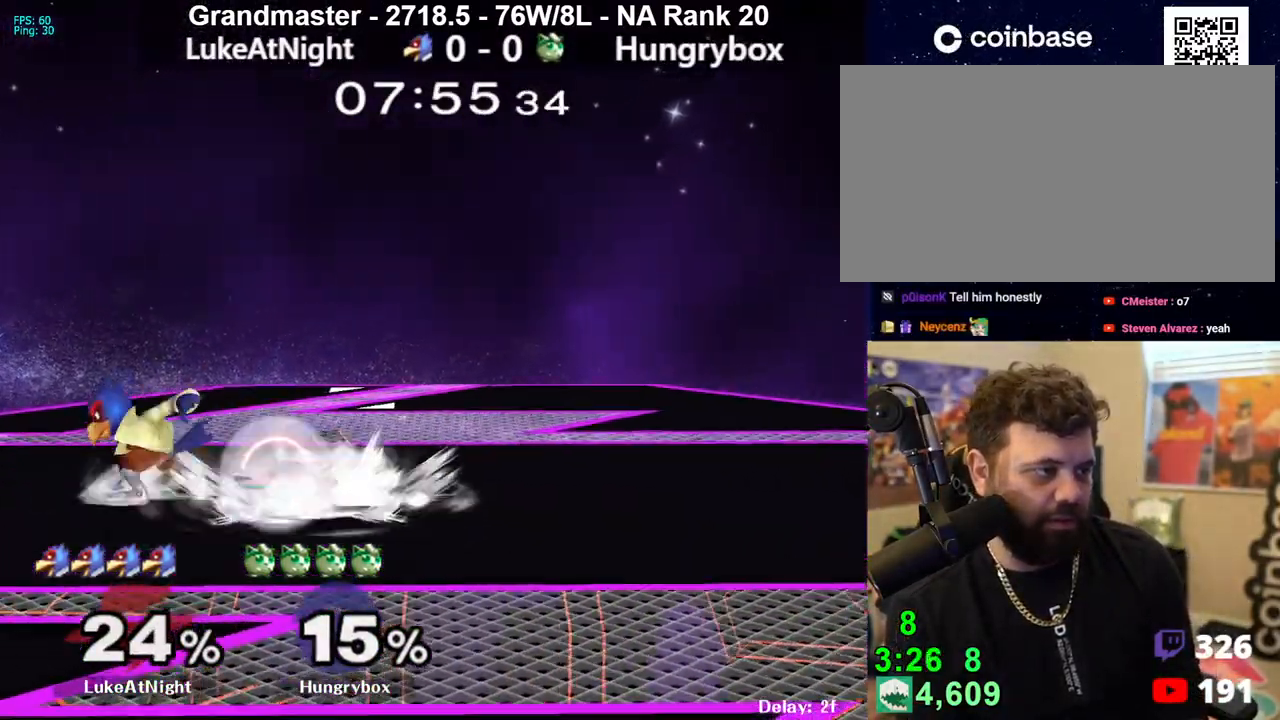
{"buttons": ["R1"], "left_stick": "left", "right_stick": "center", "events": [[17, "R1", "down"], [50, "Z", "up"]]}
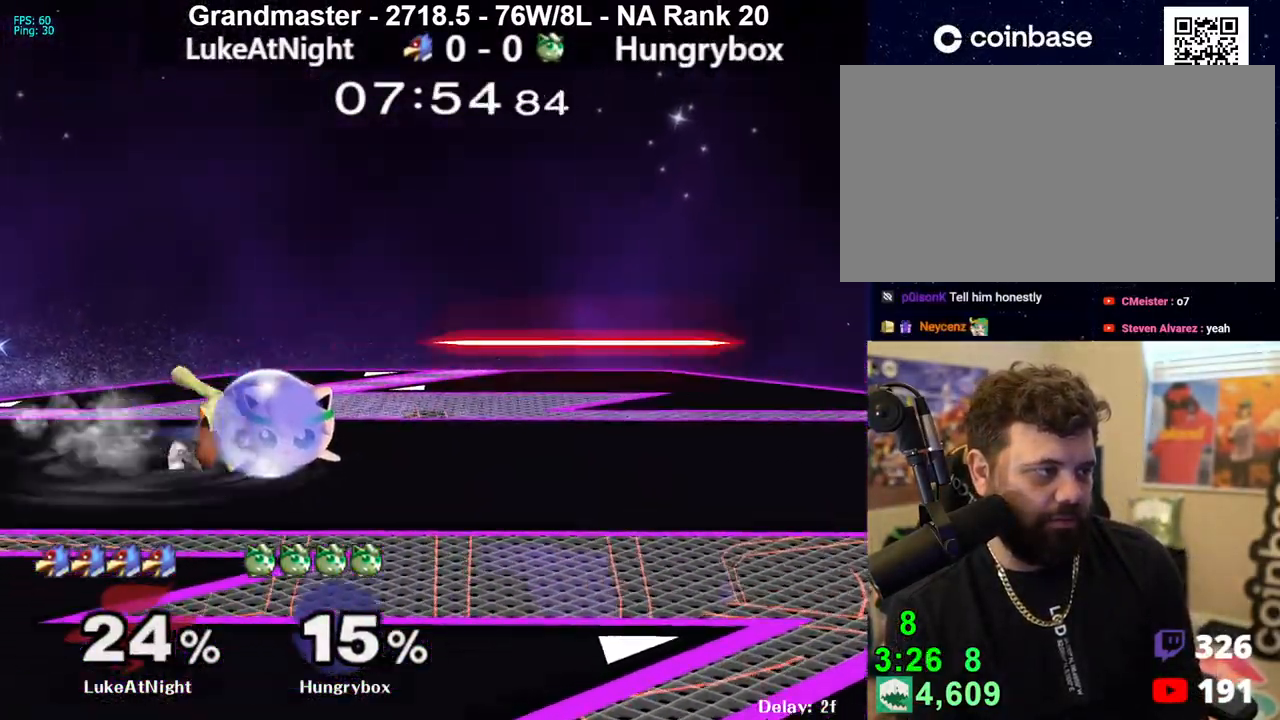
{"buttons": [], "left_stick": "up-right", "right_stick": "center", "events": [[50, "R1", "up"], [117, "R1", "down"], [133, "right_stick", "up"], [217, "right_stick", "center"], [250, "R1", "up"], [500, "left_stick", "up-right"]]}
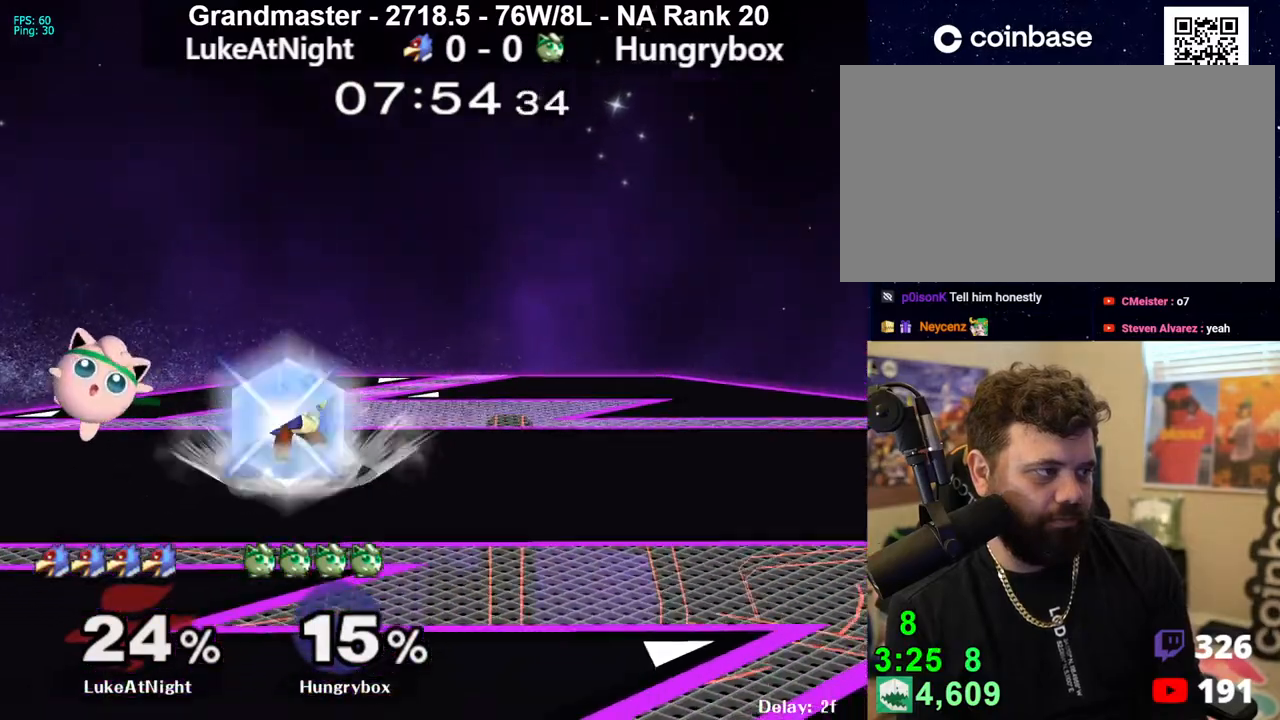
{"buttons": ["R1"], "left_stick": "center", "right_stick": "center", "events": [[67, "Z", "down"], [100, "R1", "down"], [100, "left_stick", "down"], [150, "Z", "up"], [183, "R1", "up"], [250, "left_stick", "center"], [317, "R1", "down"]]}
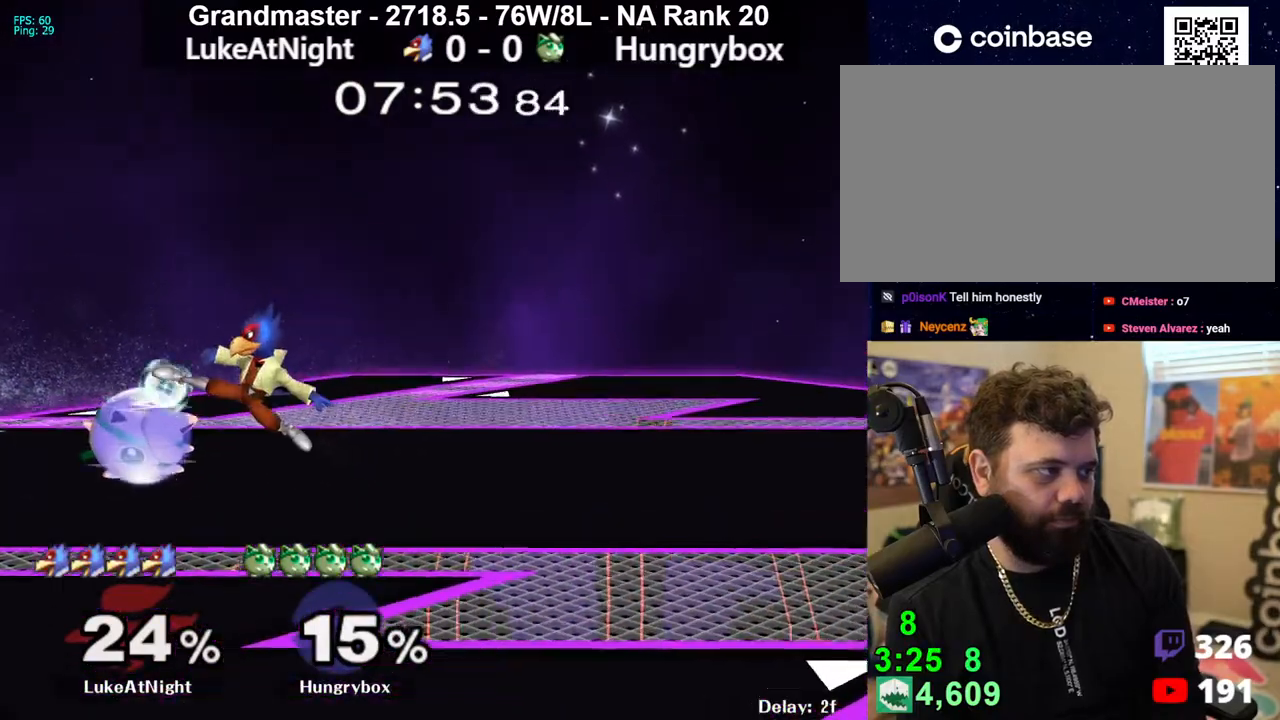
{"buttons": [], "left_stick": "center", "right_stick": "center", "events": [[183, "Z", "down"], [200, "X", "down"], [267, "Z", "up"], [283, "X", "up"], [350, "left_stick", "up"], [450, "left_stick", "center"], [483, "R1", "up"]]}
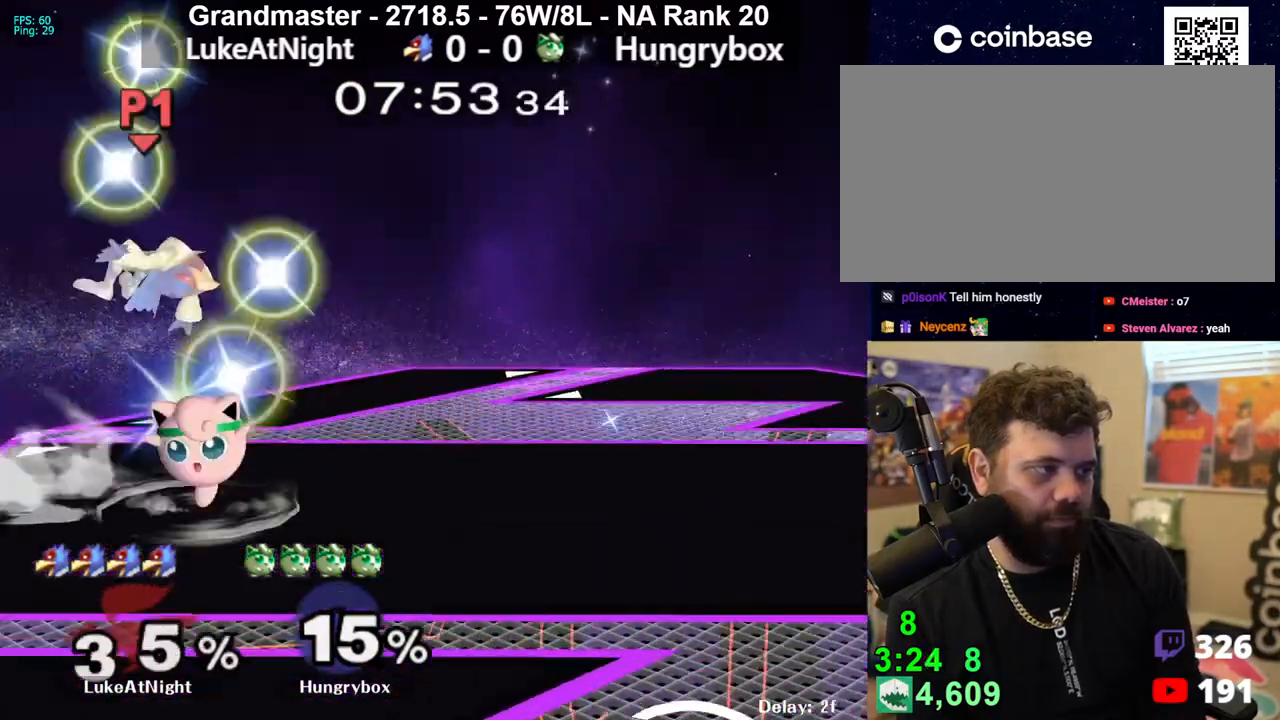
{"buttons": ["Y"], "left_stick": "center", "right_stick": "center", "events": [[450, "Y", "down"]]}
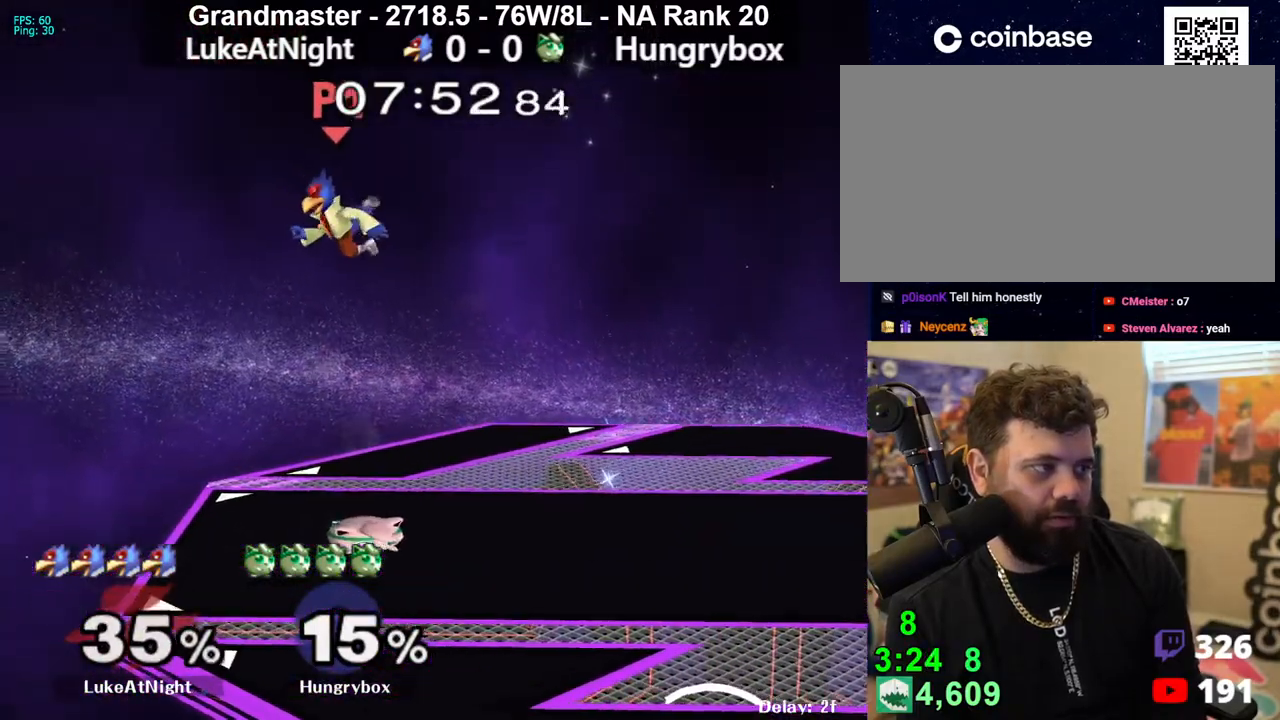
{"buttons": [], "left_stick": "left", "right_stick": "center", "events": [[67, "Y", "up"], [133, "Y", "down"], [200, "Y", "up"], [250, "left_stick", "down-left"], [317, "B", "down"], [383, "B", "up"], [383, "left_stick", "center"], [467, "left_stick", "left"]]}
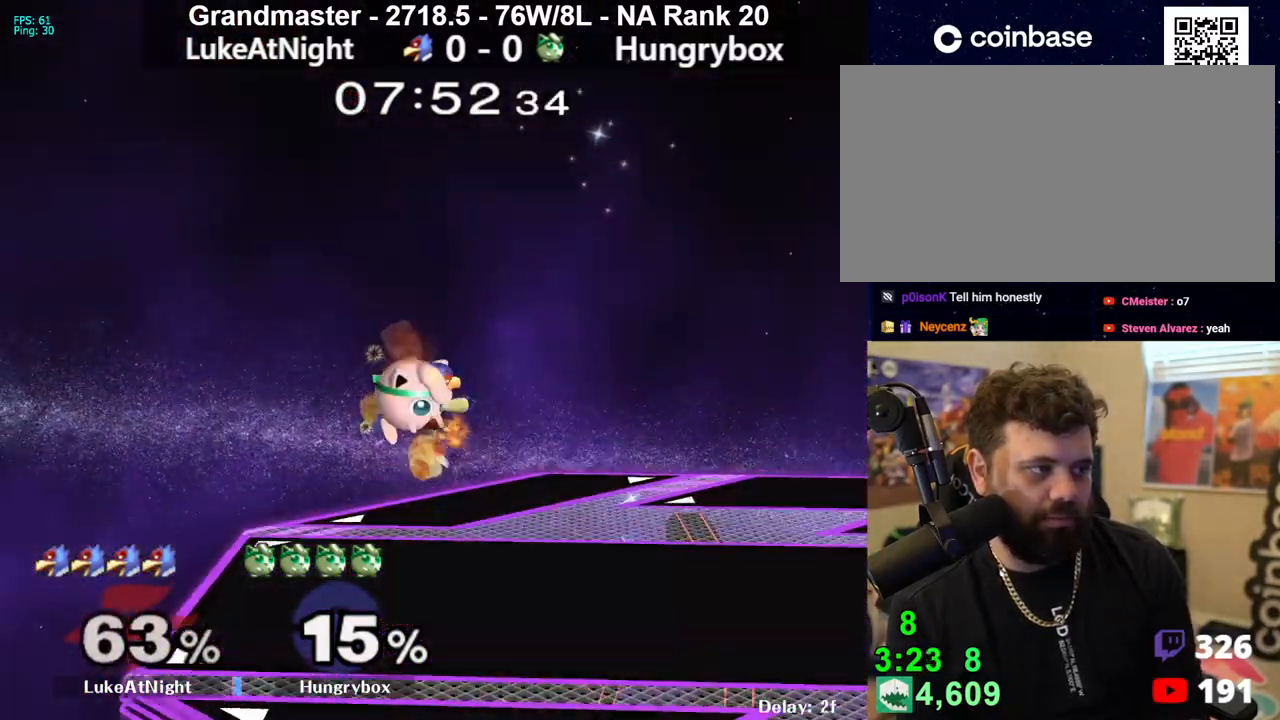
{"buttons": ["Z"], "left_stick": "up", "right_stick": "center", "events": [[67, "left_stick", "down-right"], [117, "left_stick", "left"], [217, "Z", "down"], [233, "left_stick", "down-left"], [283, "Z", "up"], [300, "left_stick", "down-right"], [350, "Z", "down"], [367, "left_stick", "left"], [433, "Z", "up"], [433, "left_stick", "right"], [483, "Z", "down"], [500, "left_stick", "up"]]}
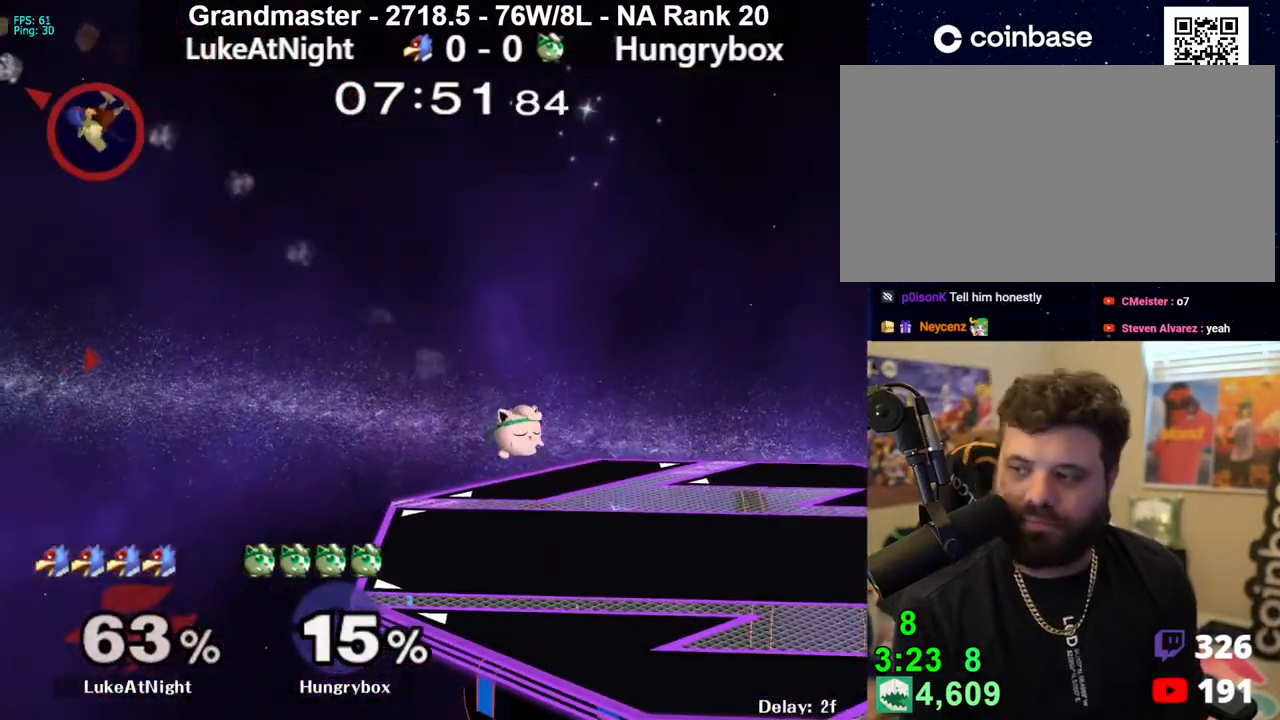
{"buttons": [], "left_stick": "down-right", "right_stick": "center", "events": [[67, "left_stick", "center"], [133, "left_stick", "down"], [183, "Z", "up"], [267, "left_stick", "left"], [350, "left_stick", "right"], [483, "left_stick", "down-right"]]}
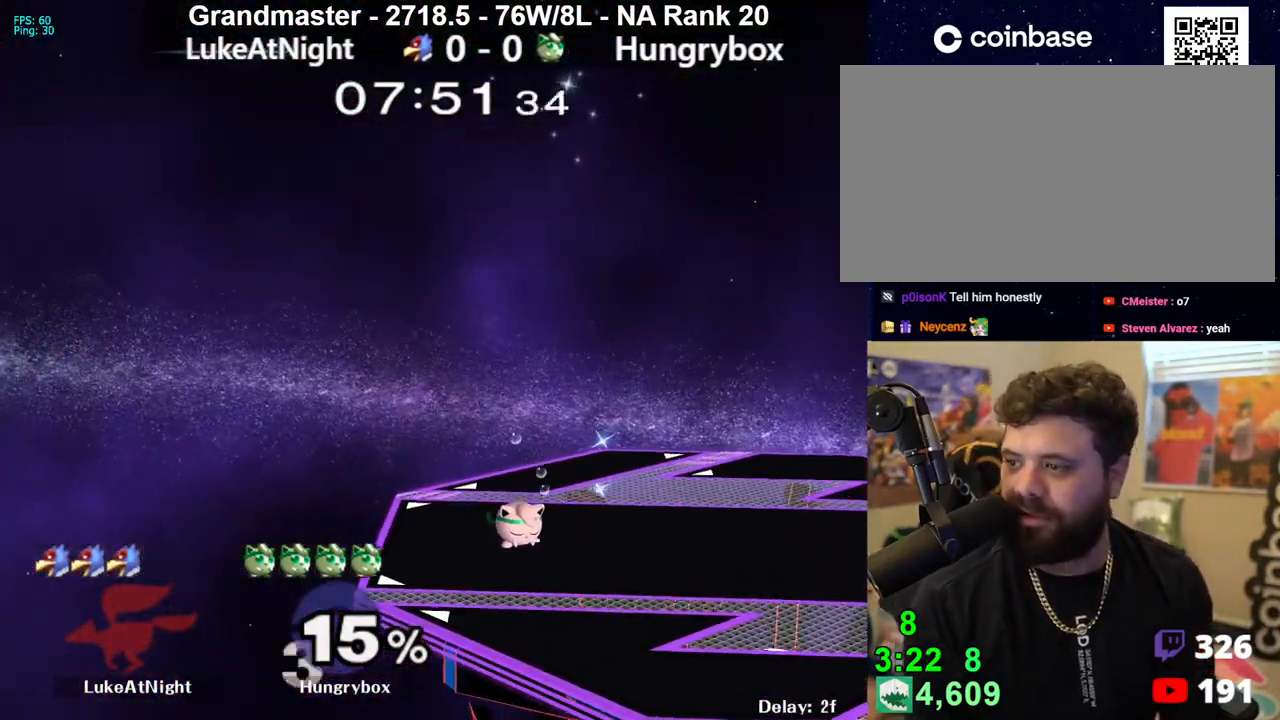
{"buttons": [], "left_stick": "right", "right_stick": "center", "events": [[50, "left_stick", "left"], [100, "left_stick", "right"], [150, "left_stick", "down-left"], [233, "left_stick", "down-right"], [283, "left_stick", "left"], [367, "left_stick", "down-right"], [467, "left_stick", "right"]]}
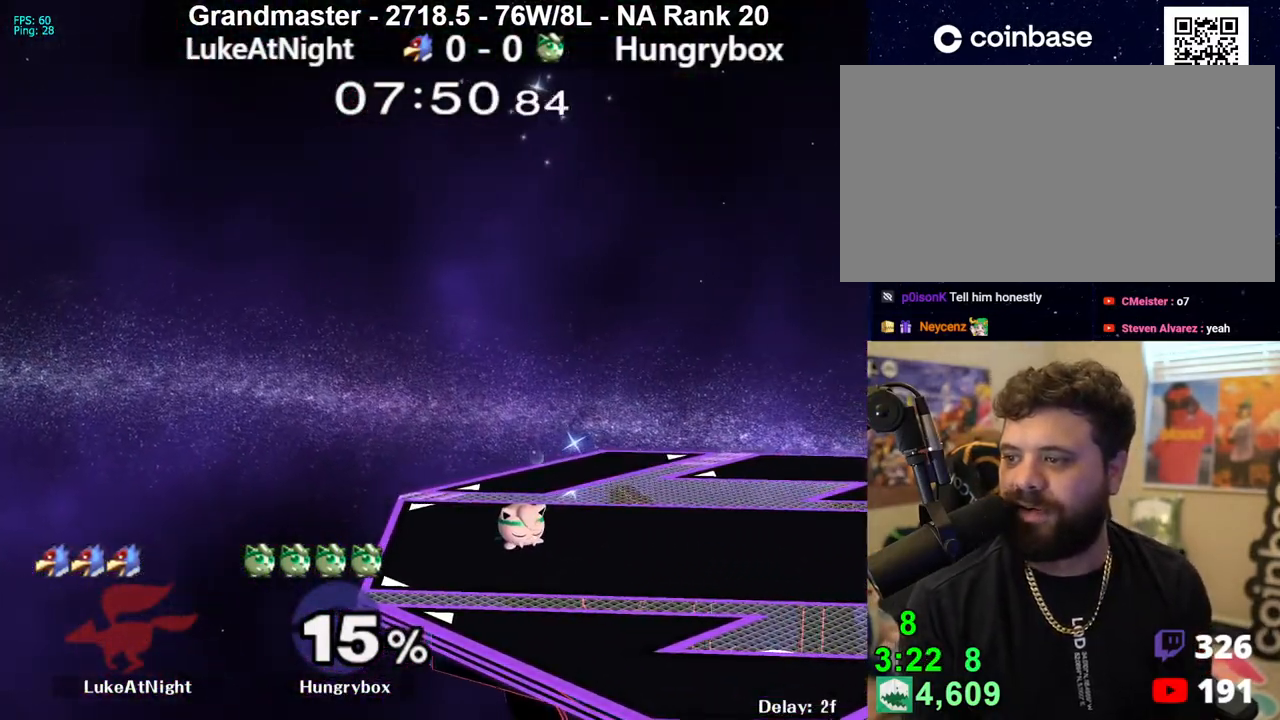
{"buttons": [], "left_stick": "down-right", "right_stick": "center", "events": [[50, "Z", "down"], [50, "left_stick", "left"], [200, "Z", "up"], [233, "left_stick", "right"], [283, "left_stick", "left"], [400, "left_stick", "down-left"], [483, "left_stick", "down-right"]]}
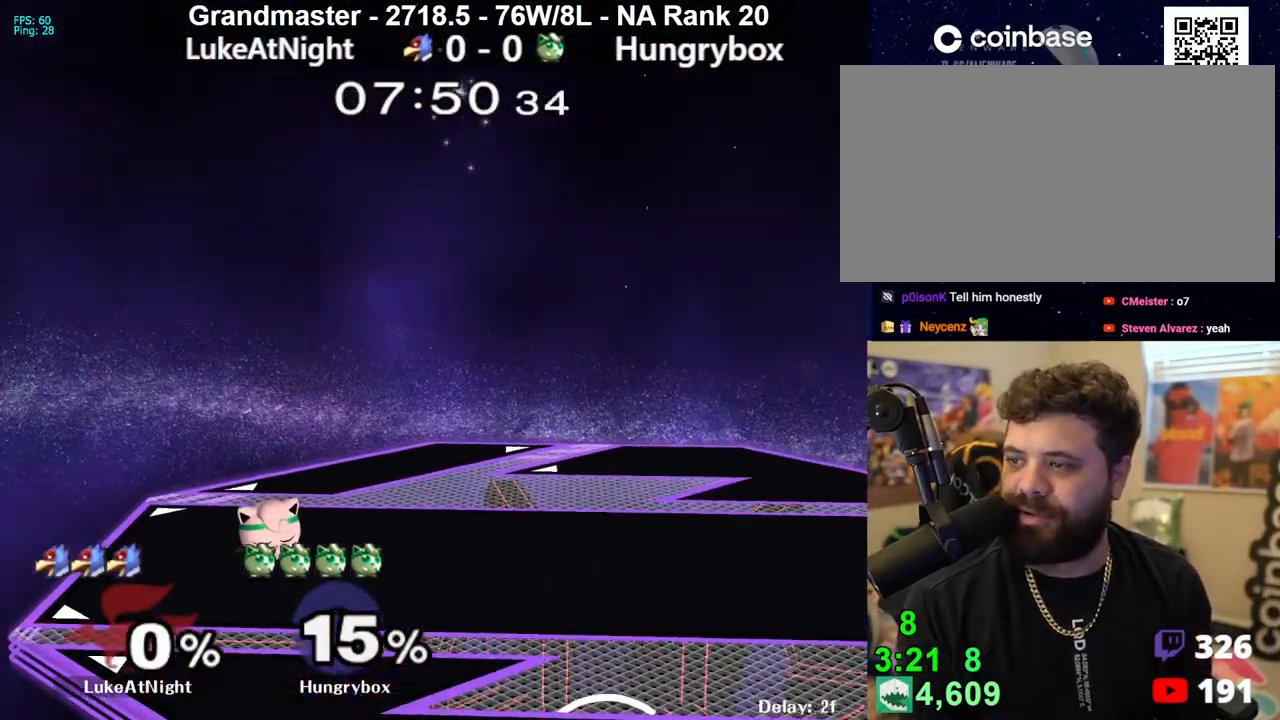
{"buttons": [], "left_stick": "down-left", "right_stick": "center", "events": [[33, "left_stick", "left"], [100, "left_stick", "down-right"], [150, "left_stick", "left"], [317, "left_stick", "down-right"], [367, "left_stick", "left"], [483, "left_stick", "down-left"]]}
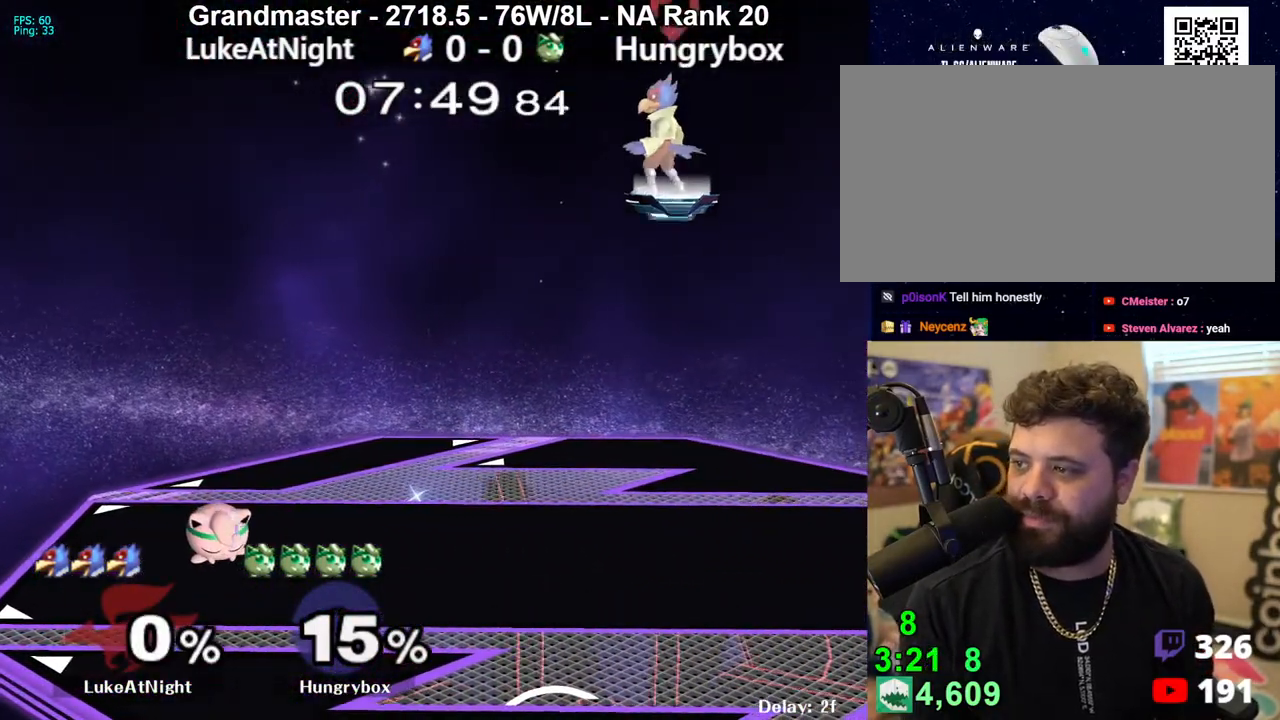
{"buttons": [], "left_stick": "down", "right_stick": "down", "events": [[33, "left_stick", "down-right"], [100, "left_stick", "down-left"], [167, "left_stick", "down-right"], [167, "right_stick", "down"], [400, "left_stick", "up-left"], [450, "left_stick", "right"], [500, "left_stick", "down"]]}
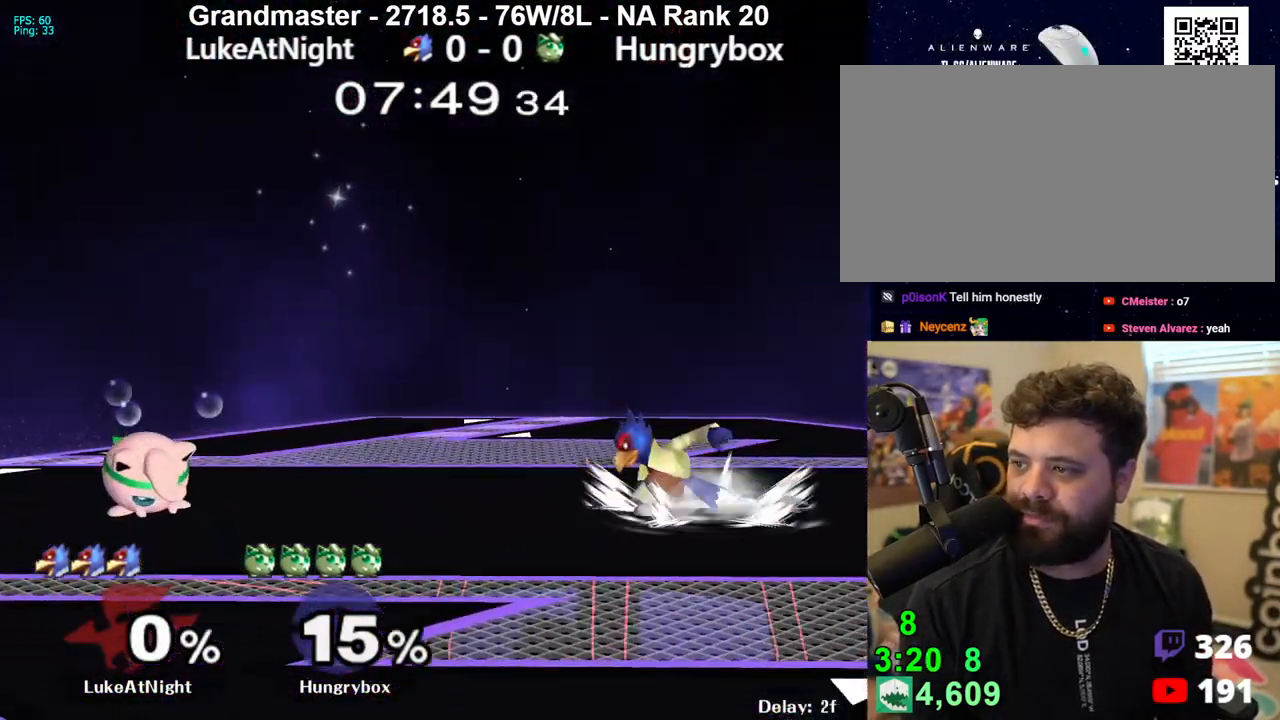
{"buttons": [], "left_stick": "up", "right_stick": "down", "events": [[33, "left_stick", "up-left"], [117, "left_stick", "down-right"], [233, "left_stick", "right"], [450, "left_stick", "left"], [500, "left_stick", "up"]]}
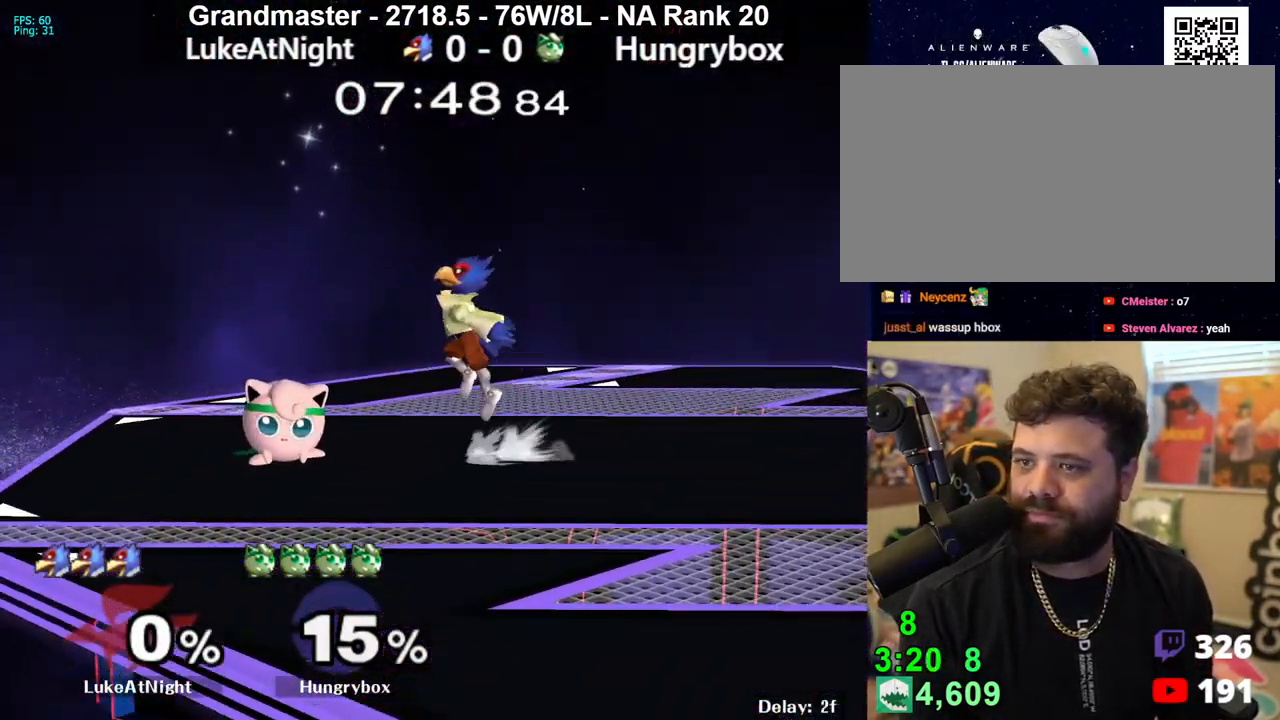
{"buttons": ["R1"], "left_stick": "down-left", "right_stick": "center", "events": [[17, "left_stick", "down-right"], [67, "left_stick", "down-left"], [150, "left_stick", "down"], [167, "R1", "down"], [200, "left_stick", "left"], [283, "left_stick", "down"], [300, "right_stick", "center"], [333, "left_stick", "down-left"]]}
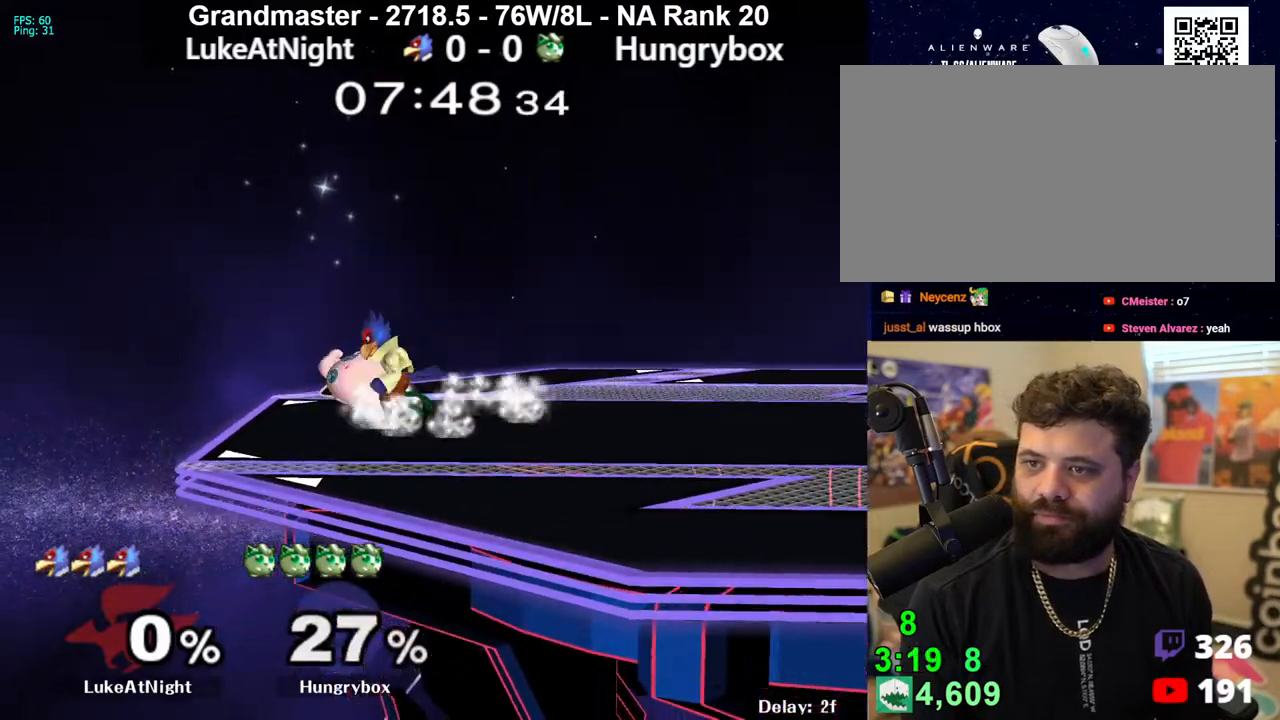
{"buttons": [], "left_stick": "center", "right_stick": "center", "events": [[50, "left_stick", "down"], [450, "R1", "up"], [500, "left_stick", "center"]]}
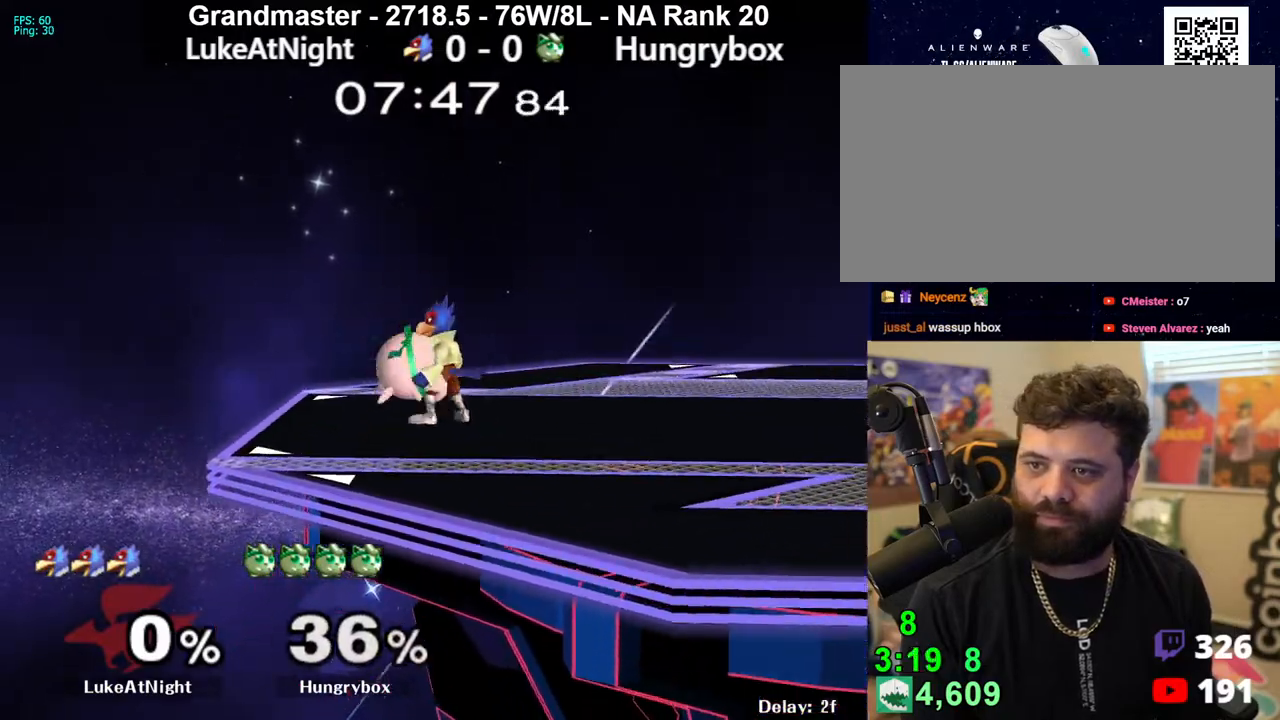
{"buttons": [], "left_stick": "center", "right_stick": "center", "events": [[250, "A", "down"], [350, "A", "up"]]}
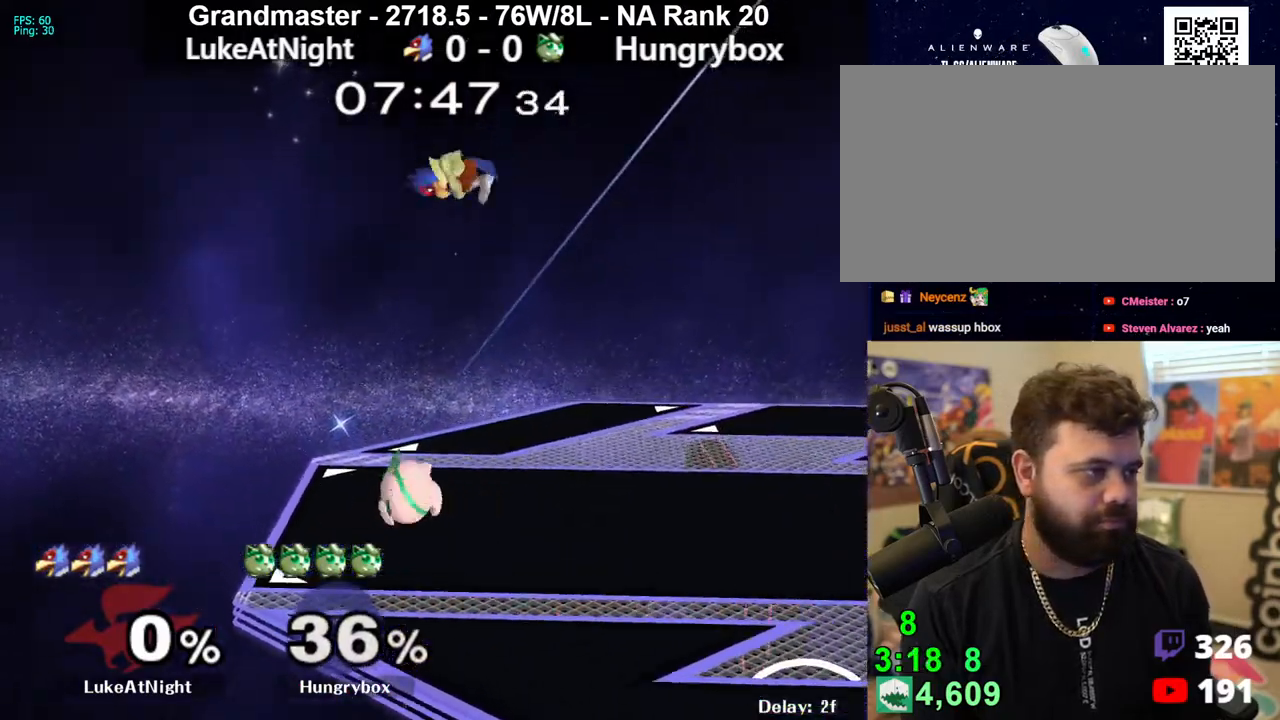
{"buttons": ["R1"], "left_stick": "down-left", "right_stick": "center", "events": [[133, "left_stick", "left"], [217, "left_stick", "down-left"], [283, "R1", "down"]]}
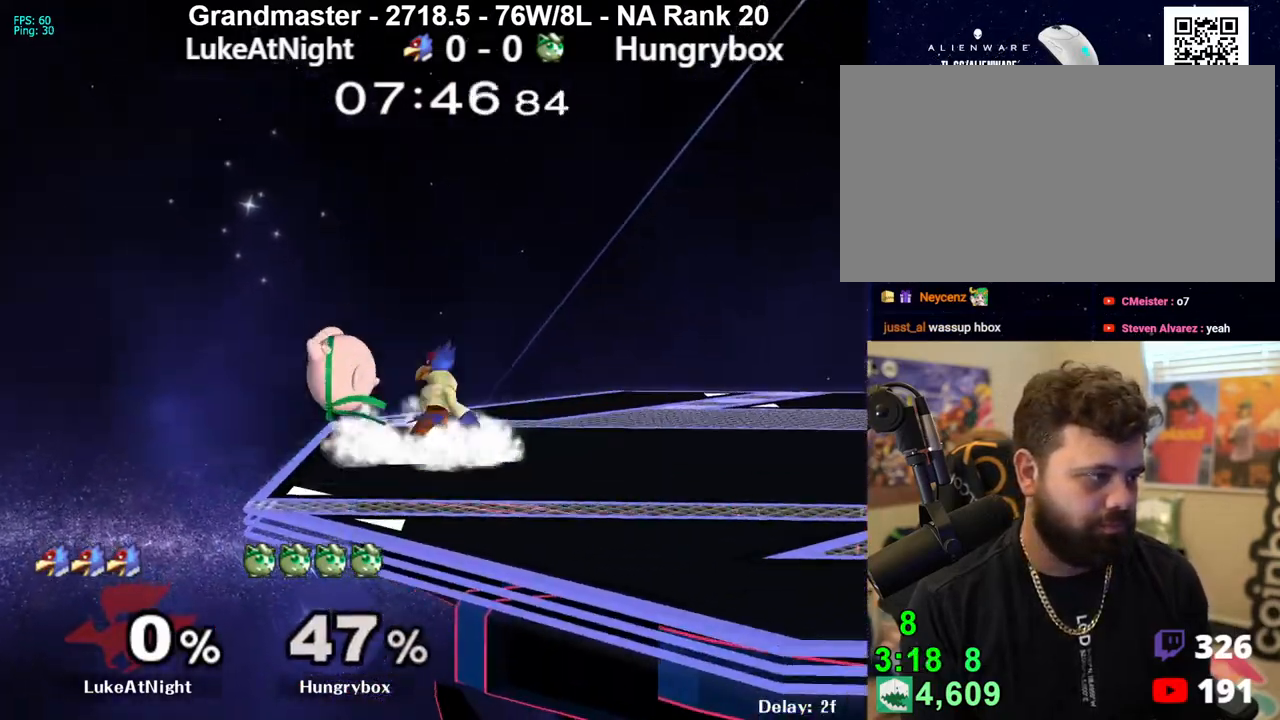
{"buttons": [], "left_stick": "down-right", "right_stick": "center", "events": [[50, "left_stick", "down"], [150, "left_stick", "down-right"], [217, "R1", "up"]]}
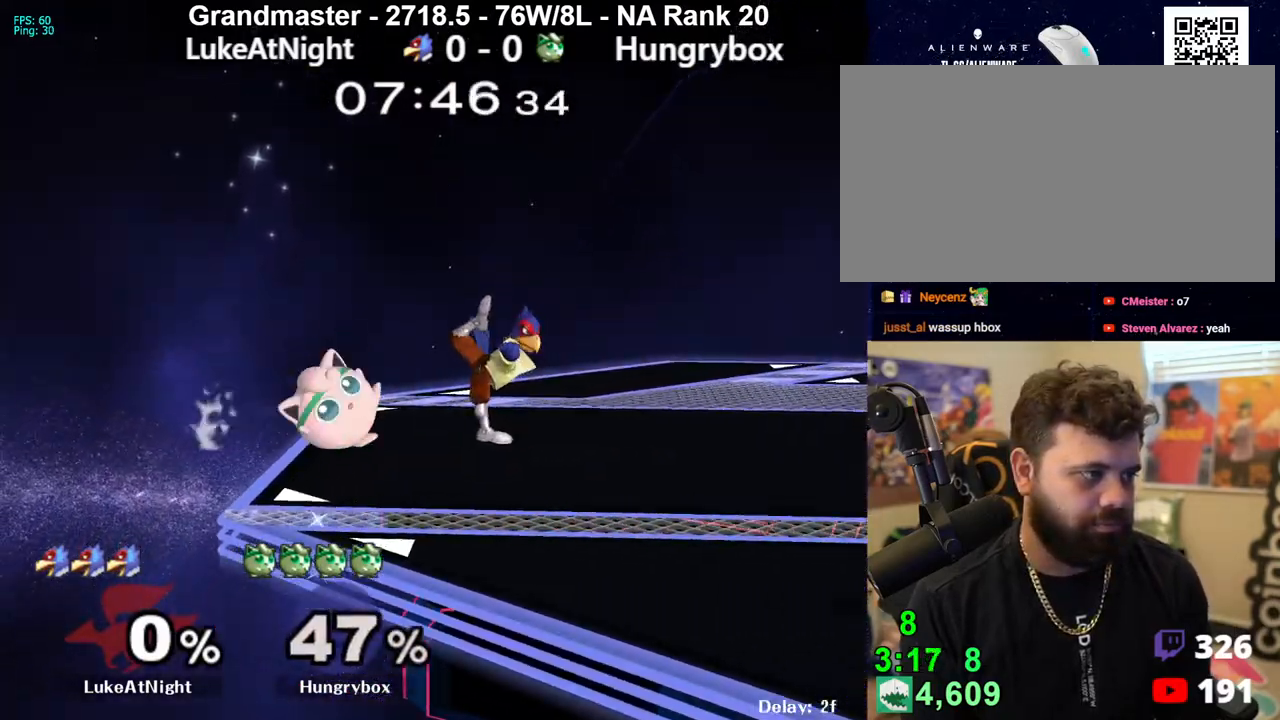
{"buttons": ["R1"], "left_stick": "center", "right_stick": "center", "events": [[100, "R1", "down"], [333, "left_stick", "center"]]}
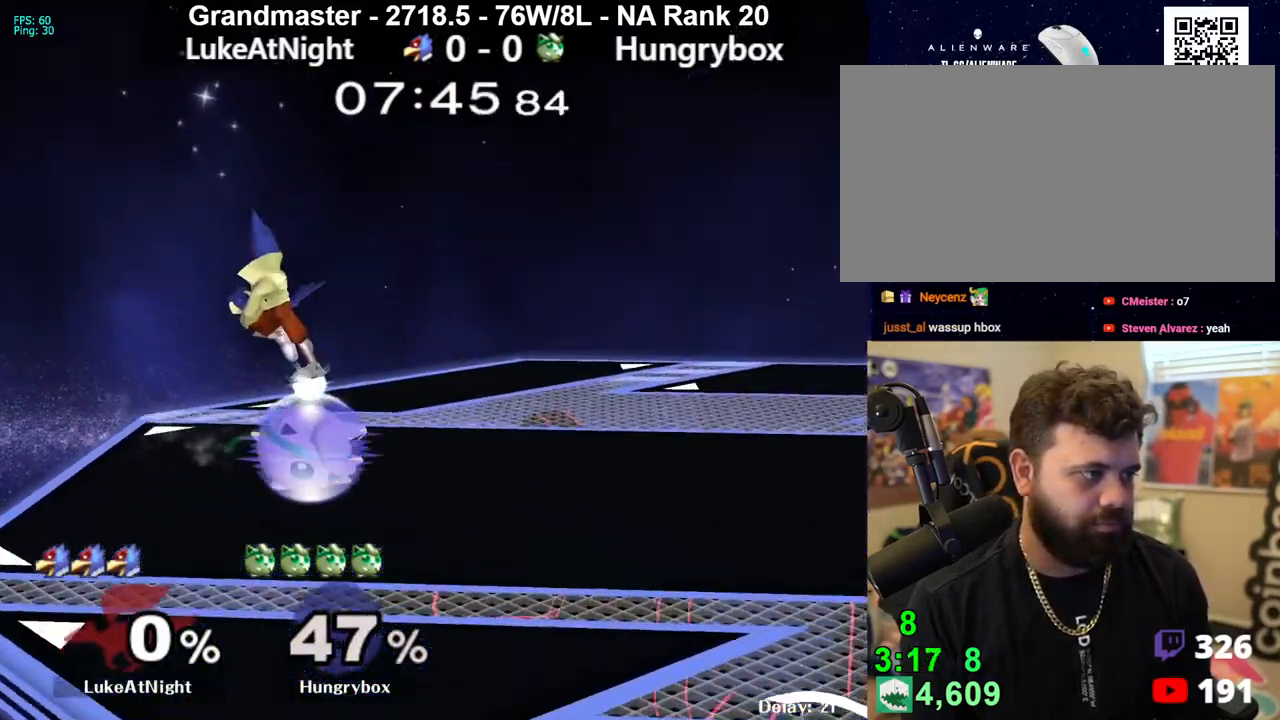
{"buttons": [], "left_stick": "right", "right_stick": "center", "events": [[200, "left_stick", "right"], [317, "left_stick", "center"], [367, "left_stick", "right"], [383, "R1", "up"]]}